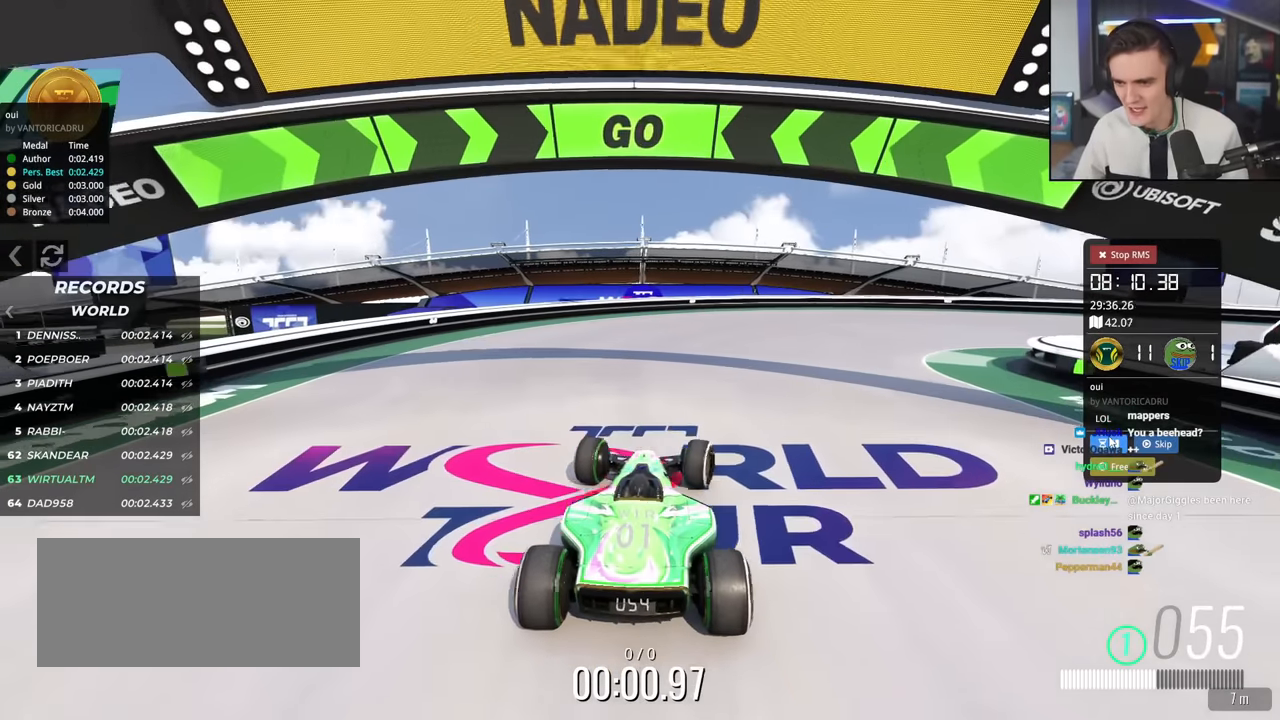
Gameplay with keyboard; each line is a JSON object with the keys held at the frame after it. "events" lists presses ("down") and releases ("up") of "brake", "down", "left", "right" and "up" between this image and that frame as [ms after this image, input, new state], when the widget could be followed in between. No other keys are recorded. Mouse input is not recorded. Key names are as the overlay labels them; some are game actions (e.g. jump) rather than physical keys.
{"keys": ["right", "up"], "events": [[250, "up", "up"], [383, "up", "down"]]}
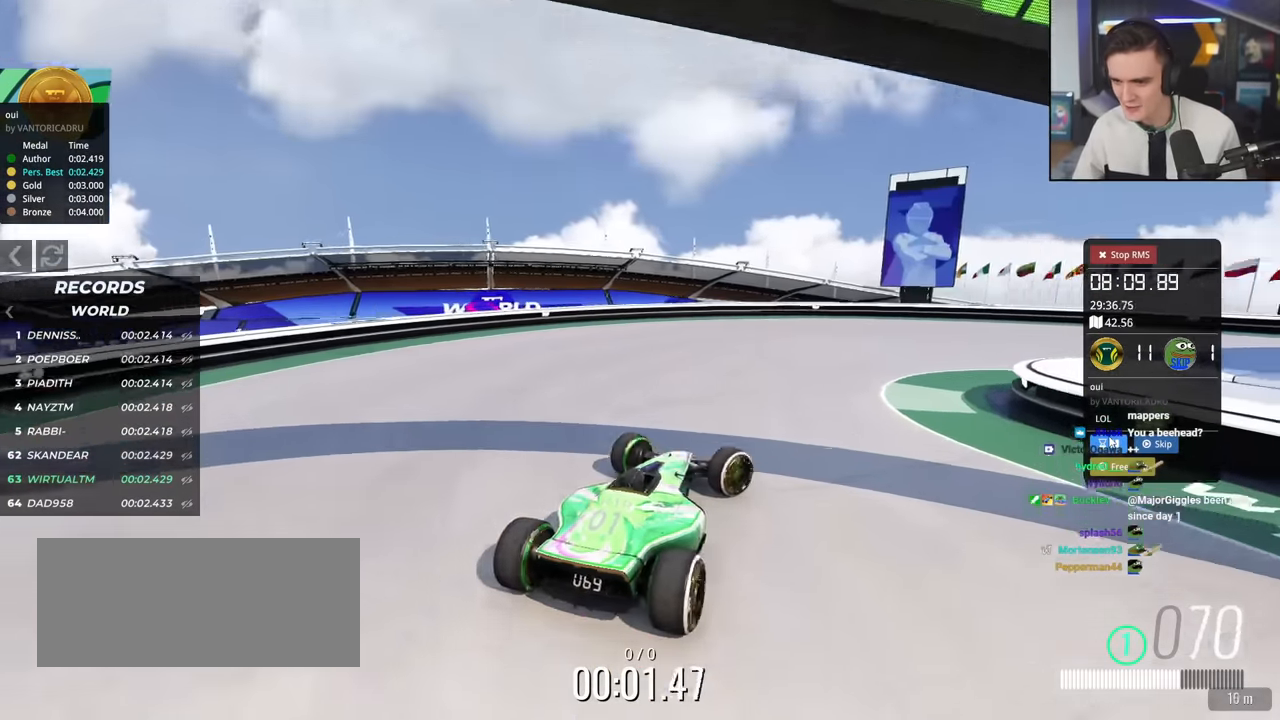
{"keys": ["right", "up"], "events": []}
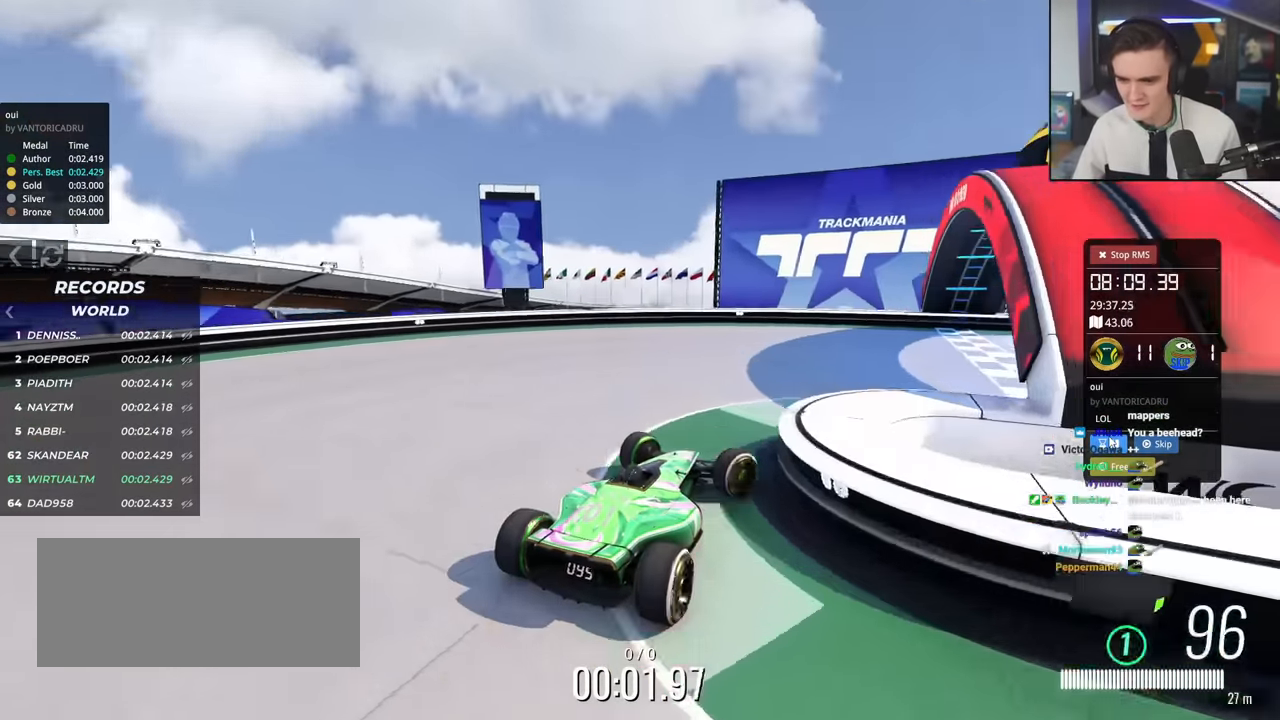
{"keys": ["right", "up"], "events": []}
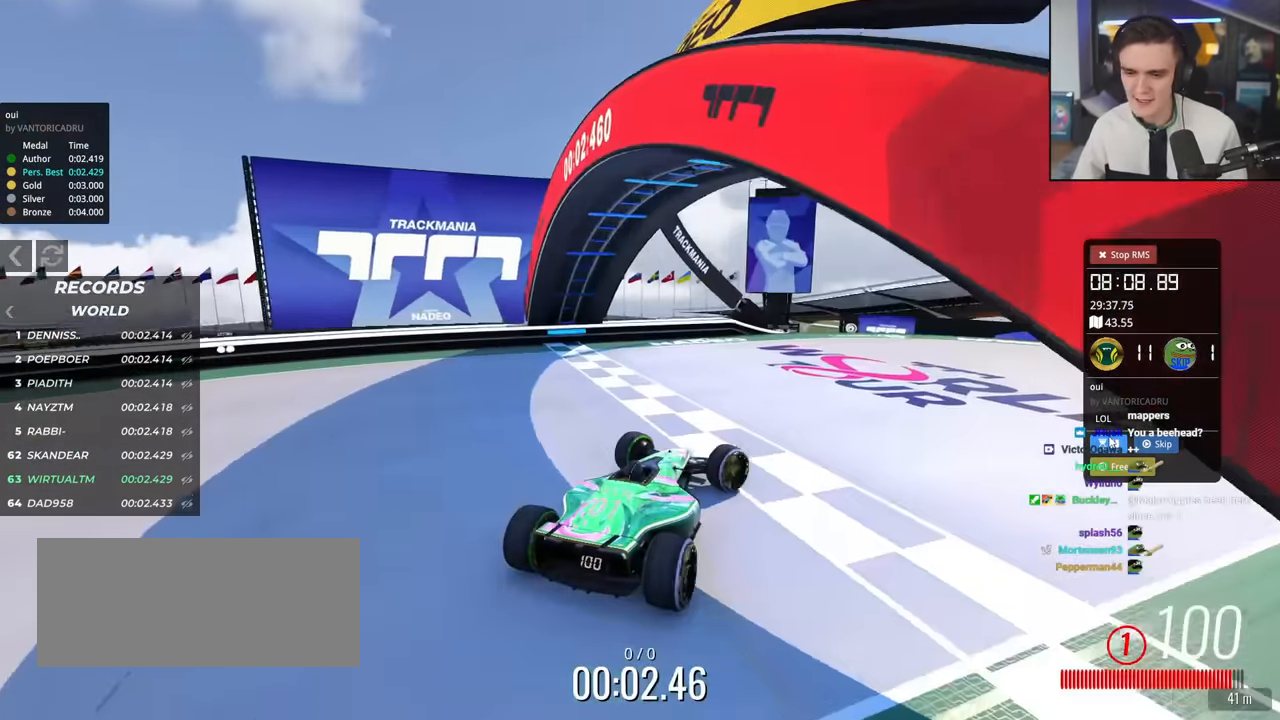
{"keys": ["up"], "events": [[200, "right", "up"]]}
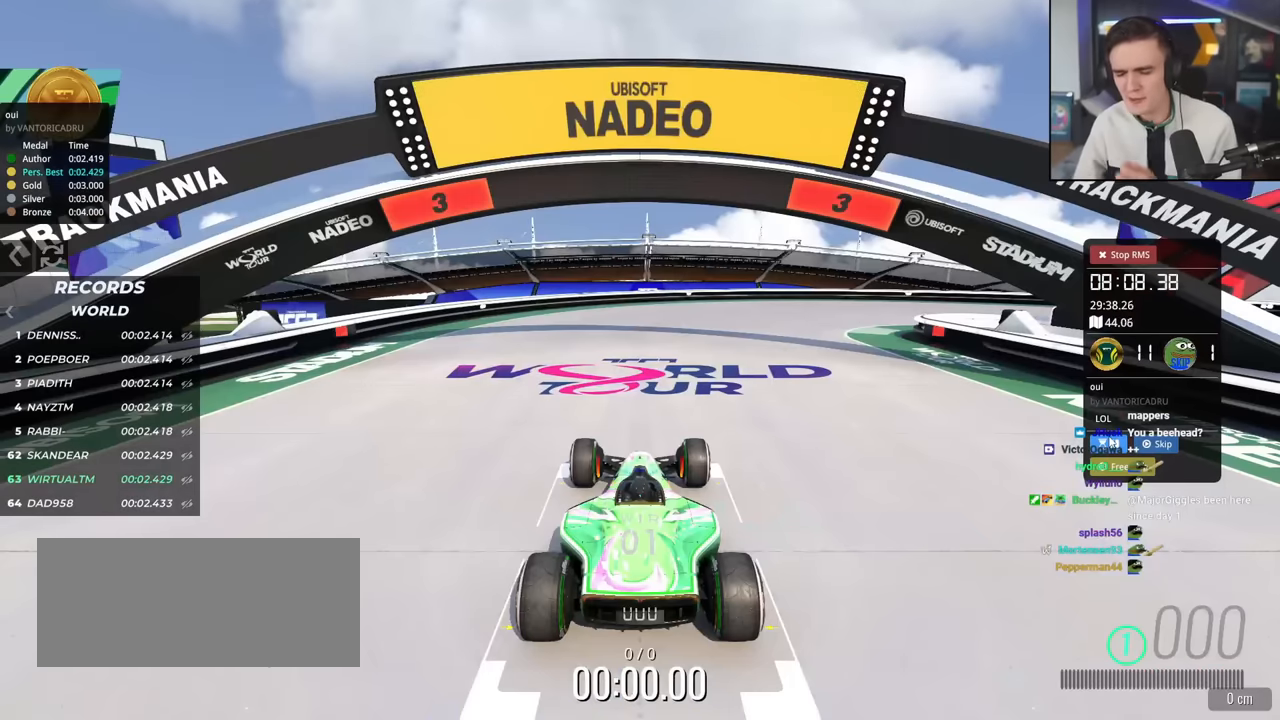
{"keys": ["up"], "events": []}
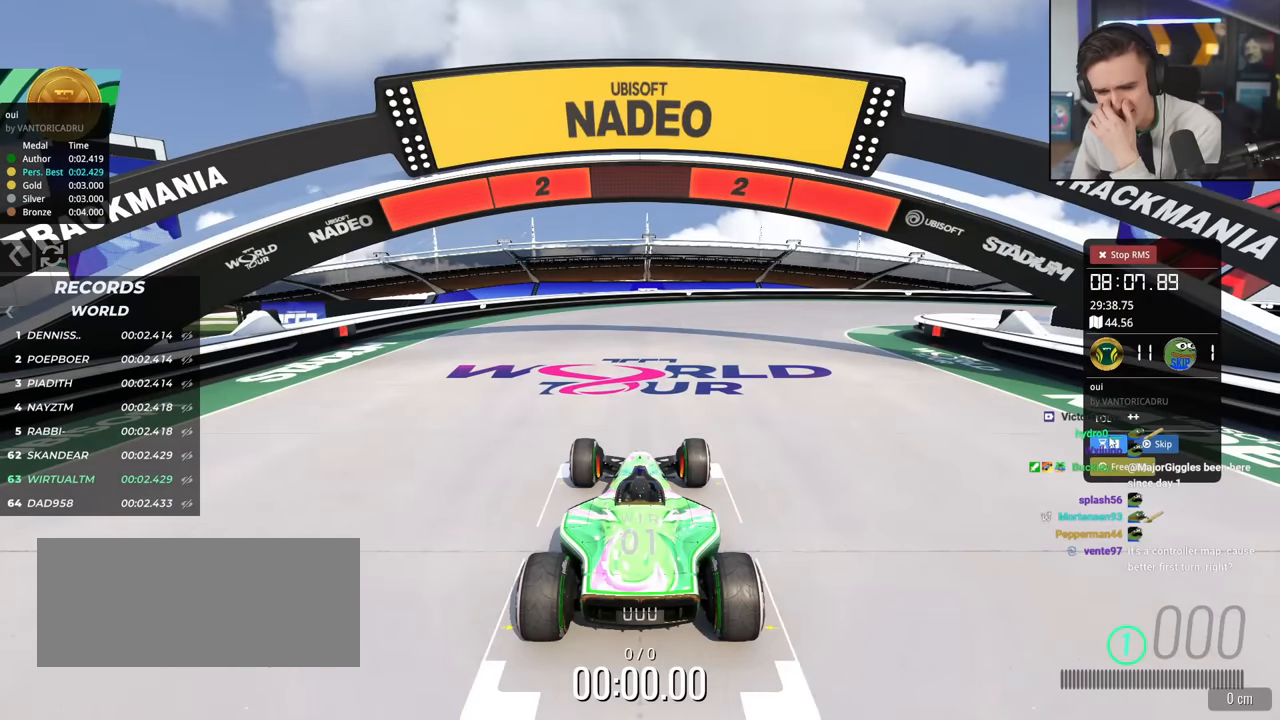
{"keys": ["up"], "events": []}
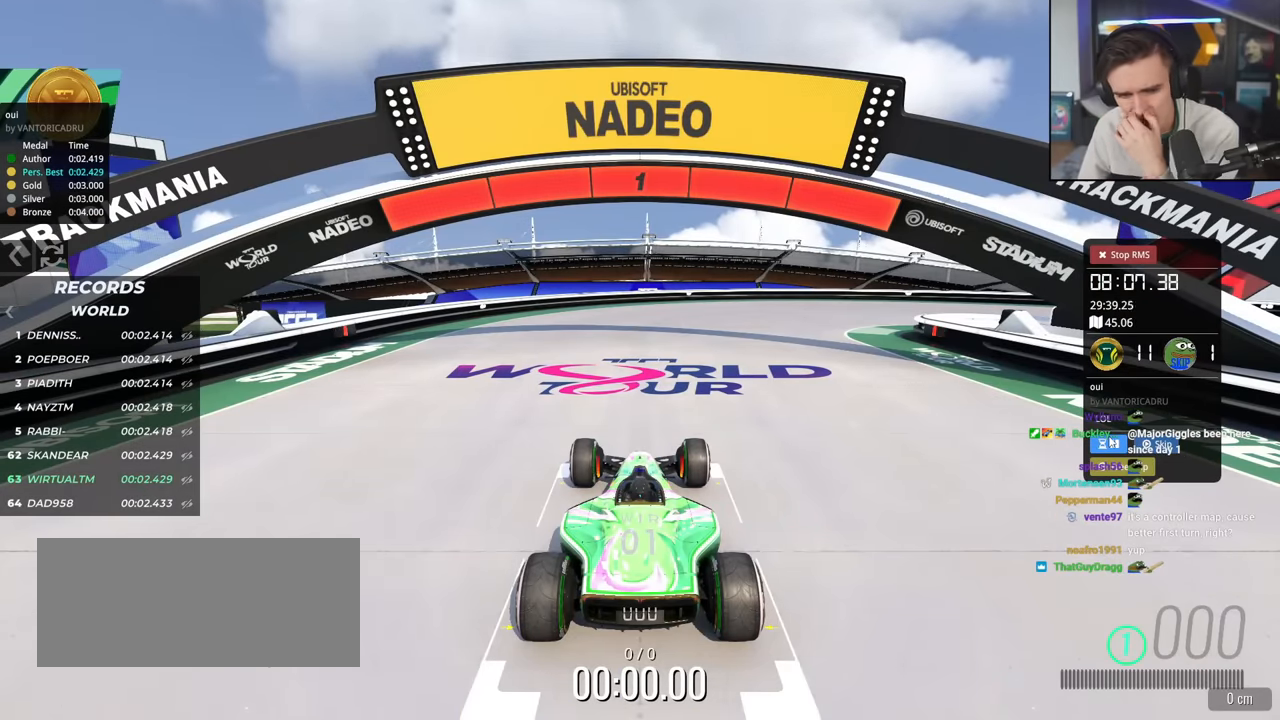
{"keys": ["up"], "events": []}
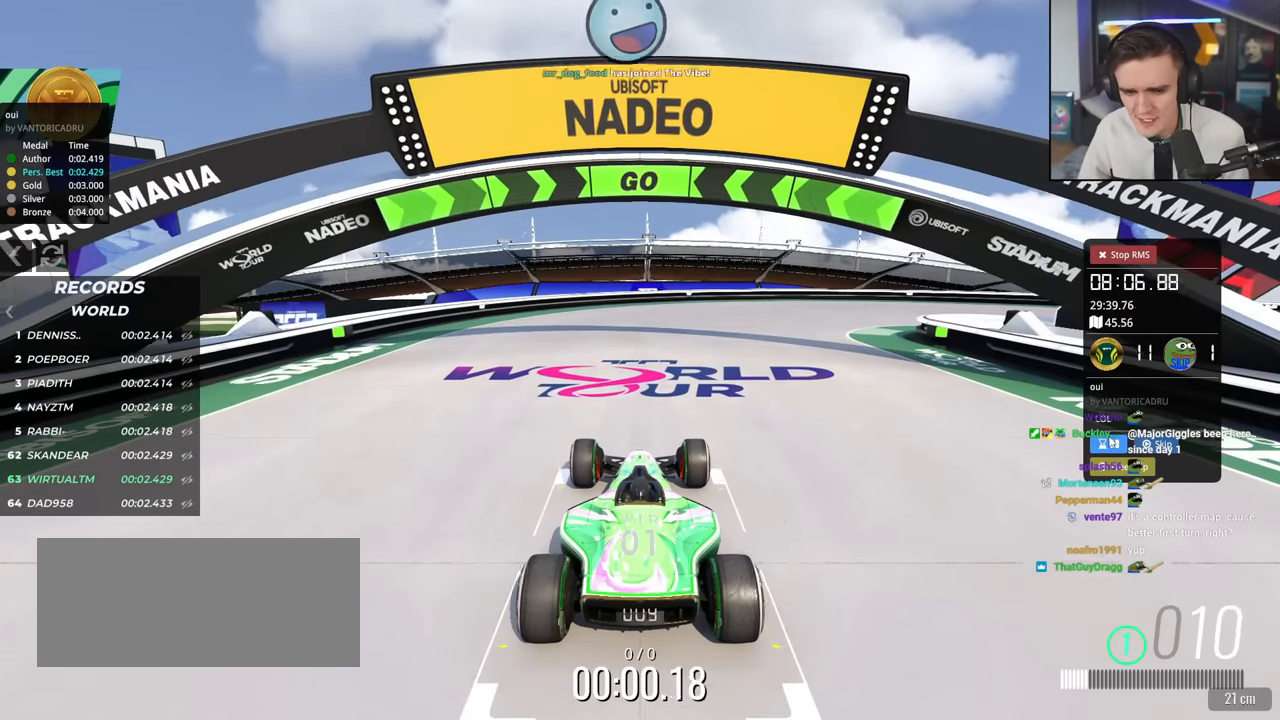
{"keys": ["right", "up"], "events": [[484, "right", "down"]]}
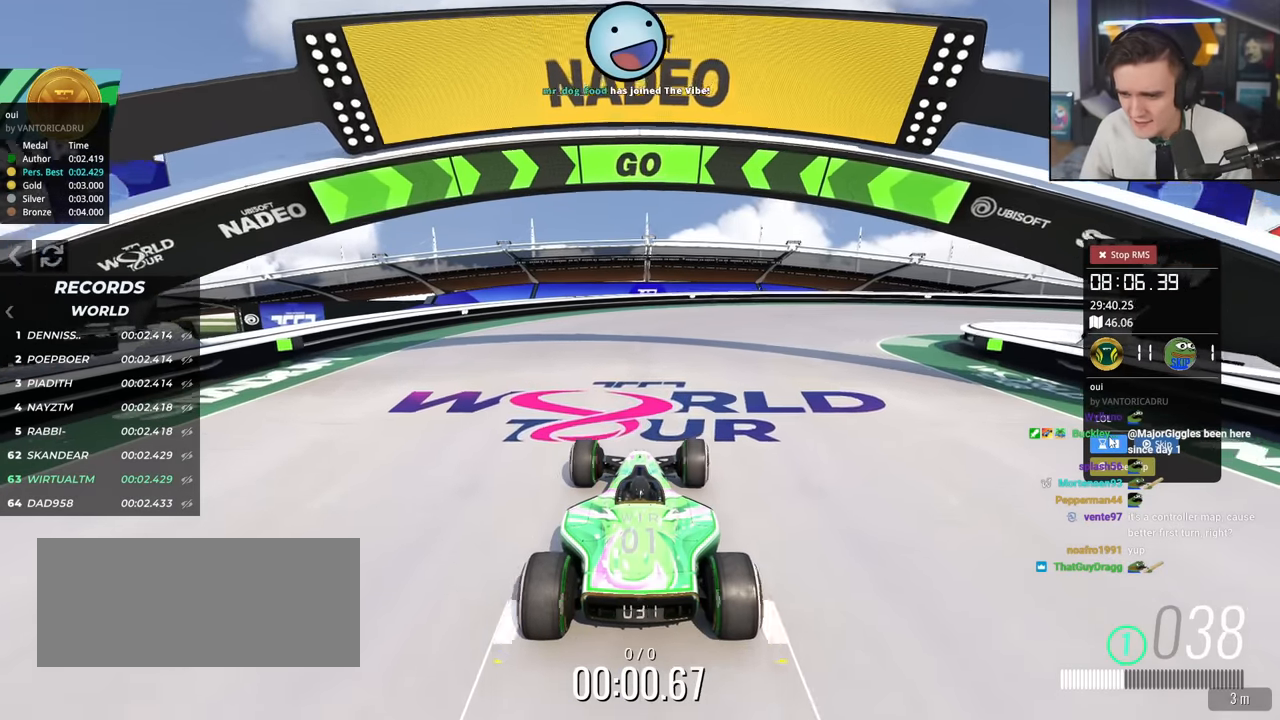
{"keys": ["right", "up"], "events": [[33, "right", "up"], [217, "right", "down"]]}
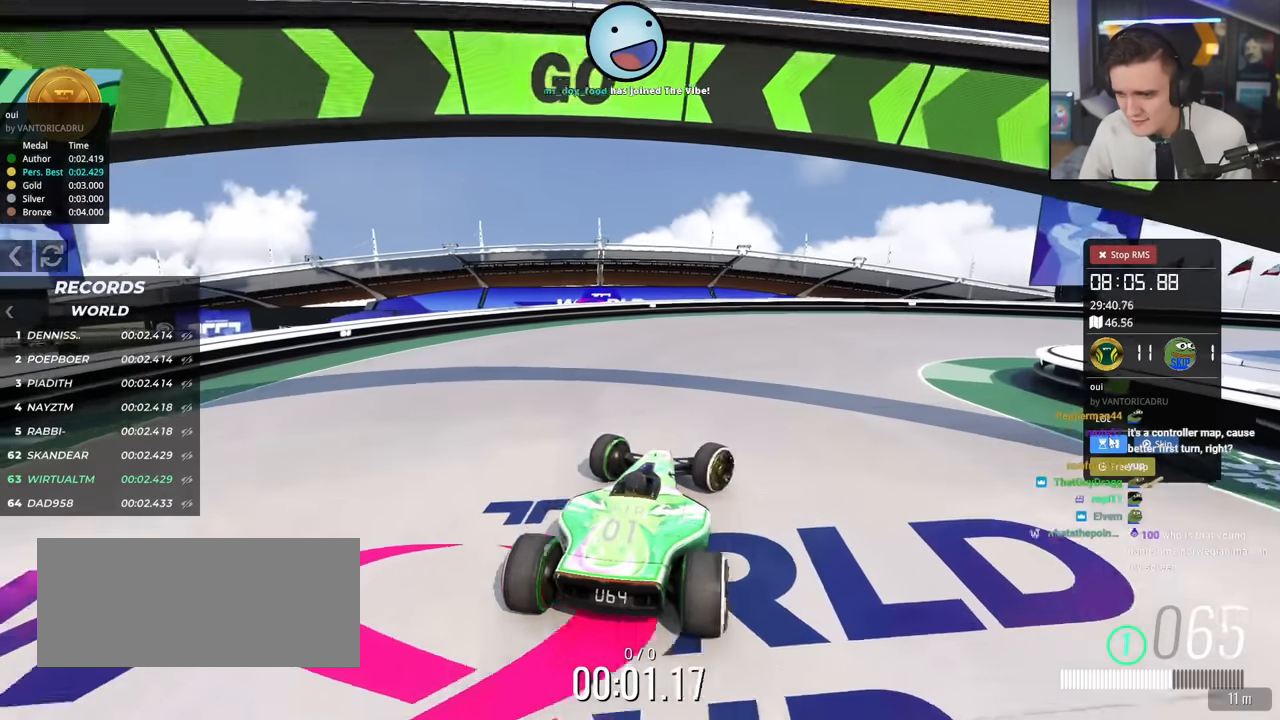
{"keys": ["right", "up"], "events": []}
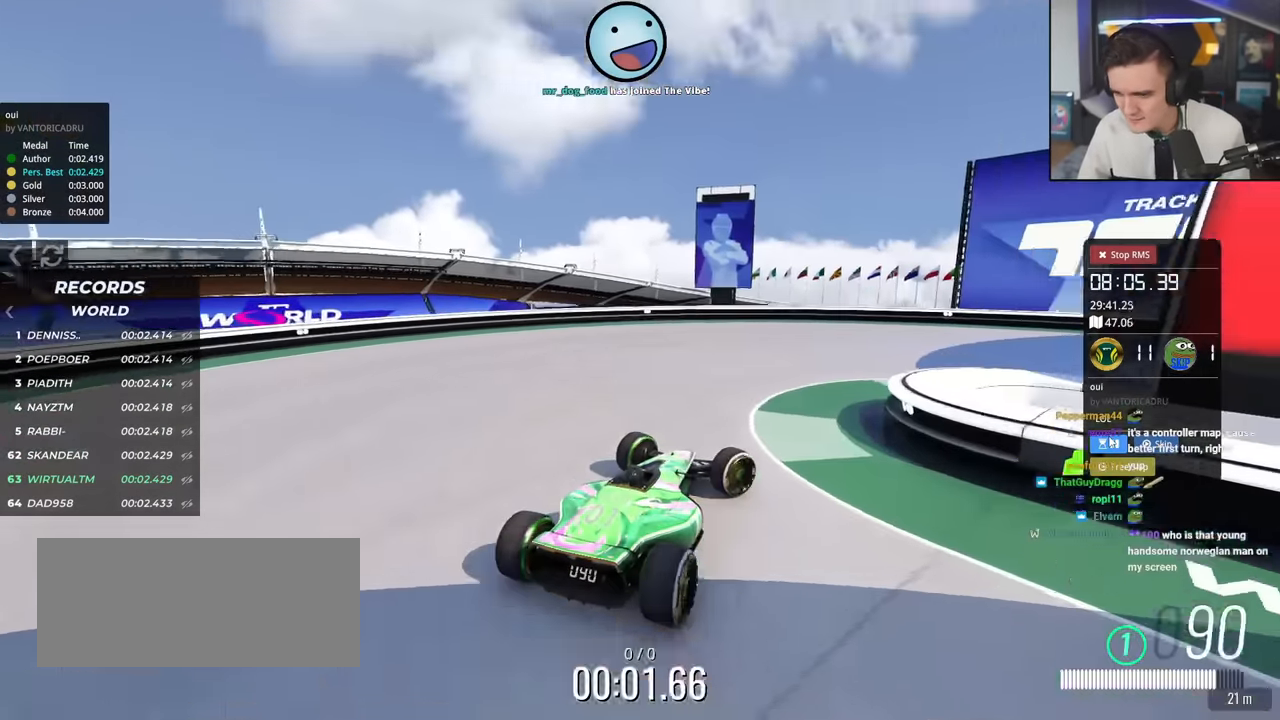
{"keys": ["right", "up"], "events": [[17, "up", "up"], [67, "up", "down"]]}
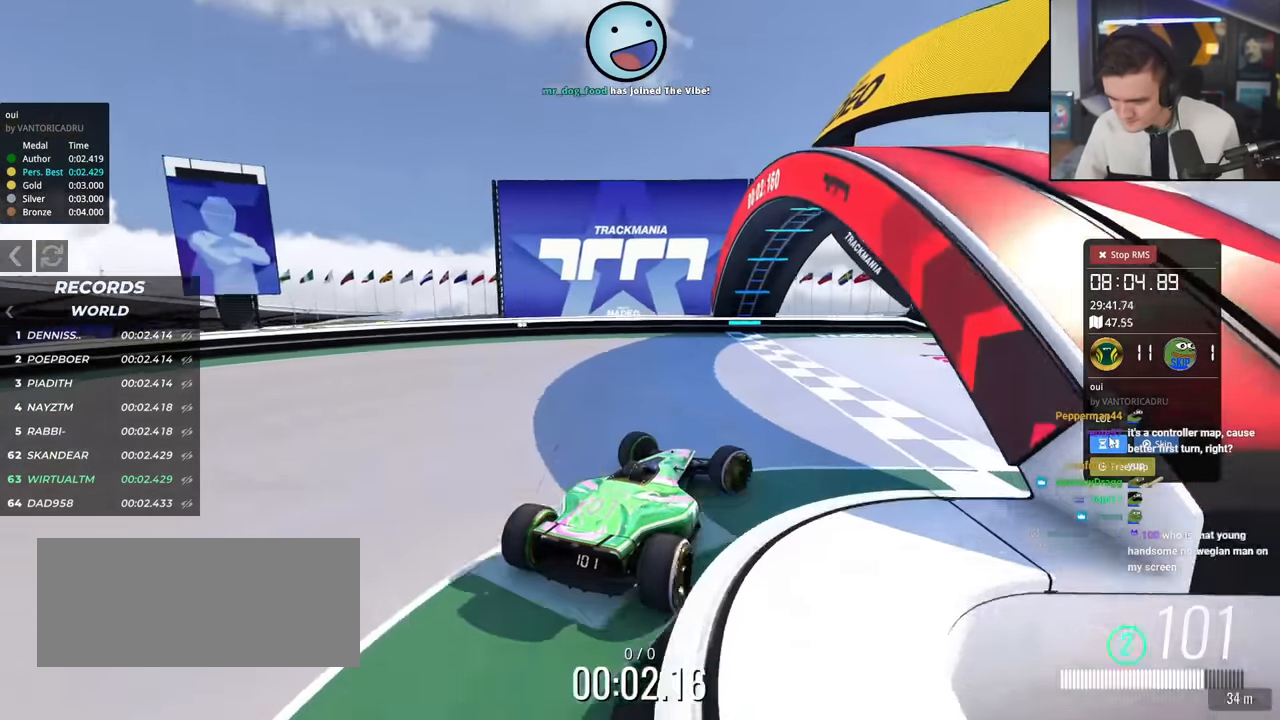
{"keys": ["right", "up"], "events": []}
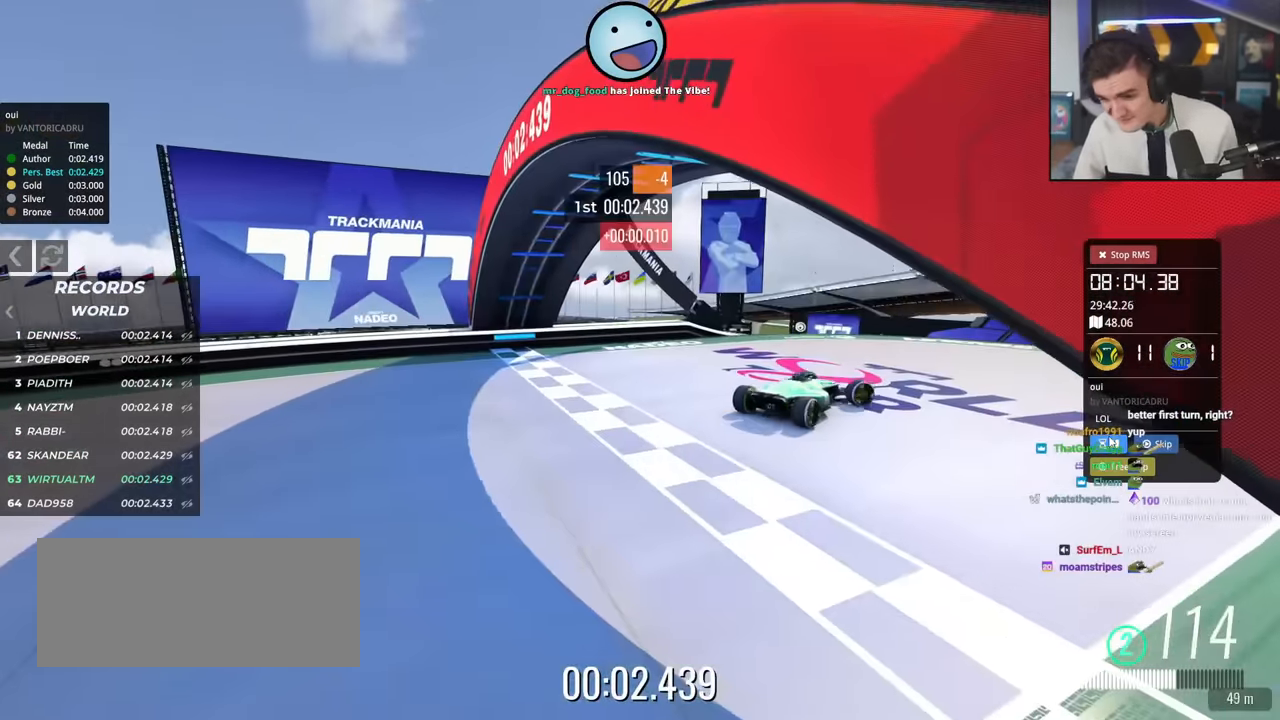
{"keys": ["up"], "events": [[183, "right", "up"]]}
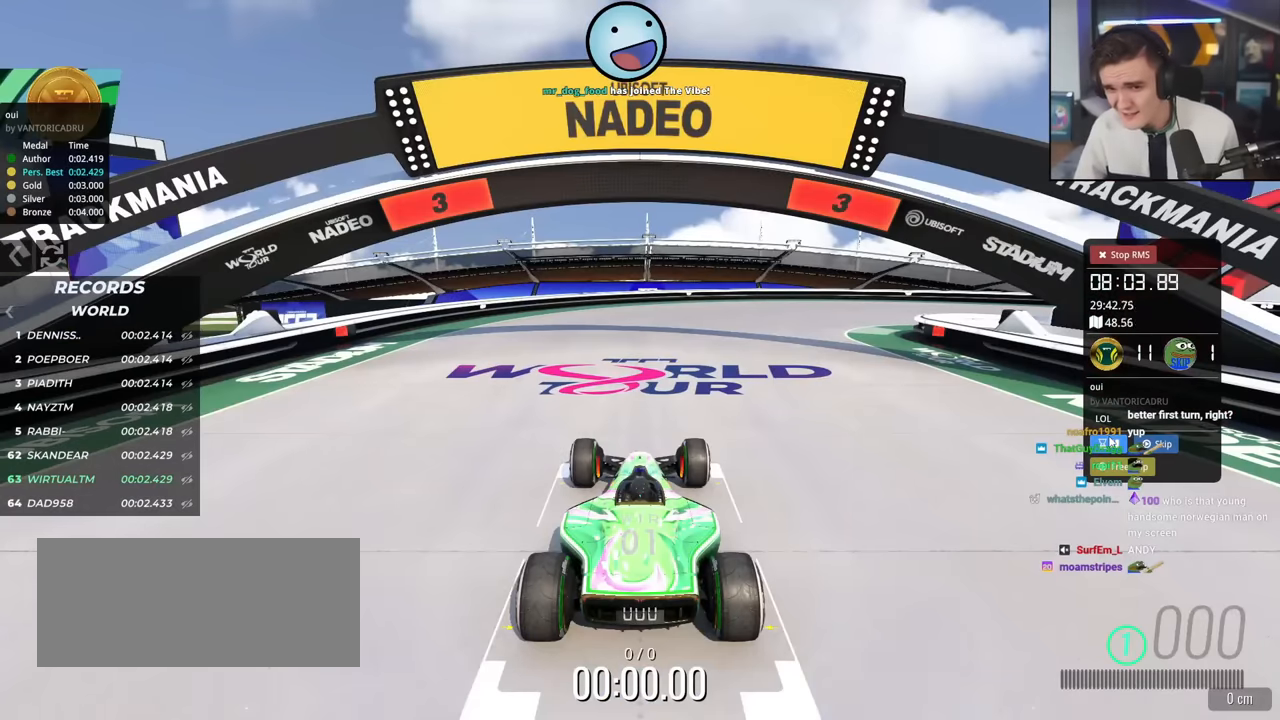
{"keys": ["up"], "events": []}
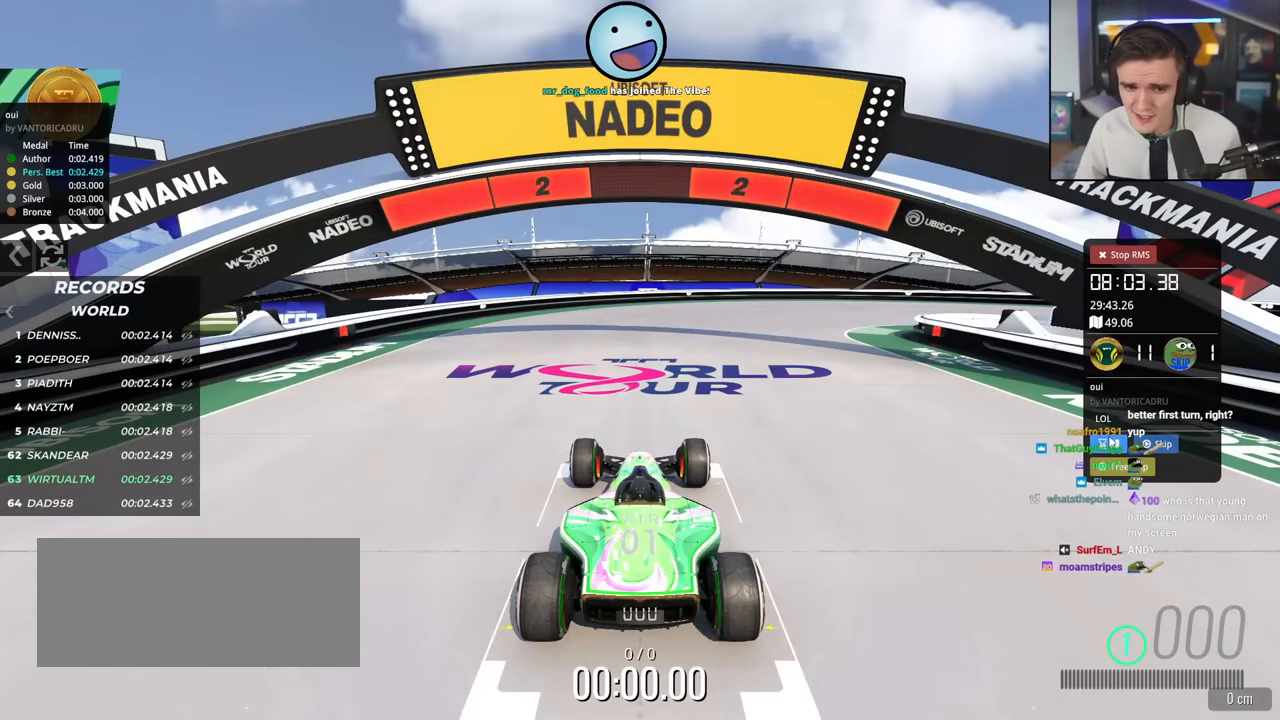
{"keys": ["up"], "events": []}
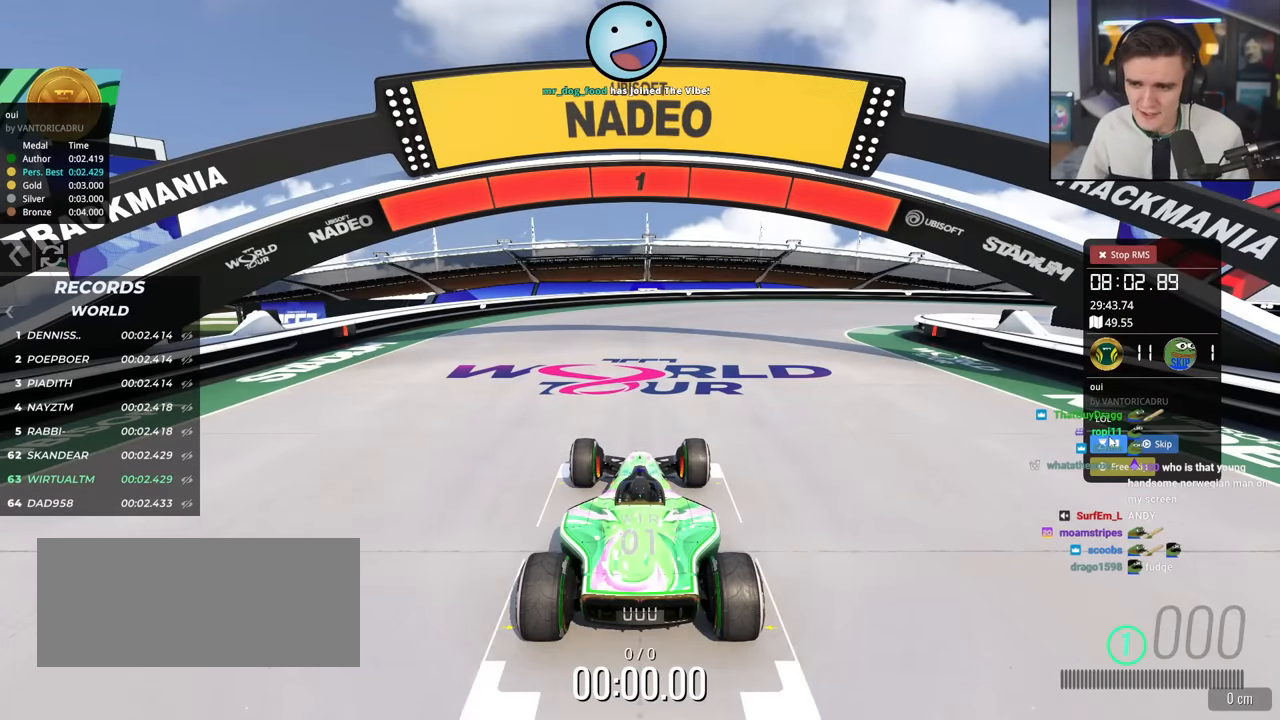
{"keys": ["left", "up"], "events": [[383, "left", "down"]]}
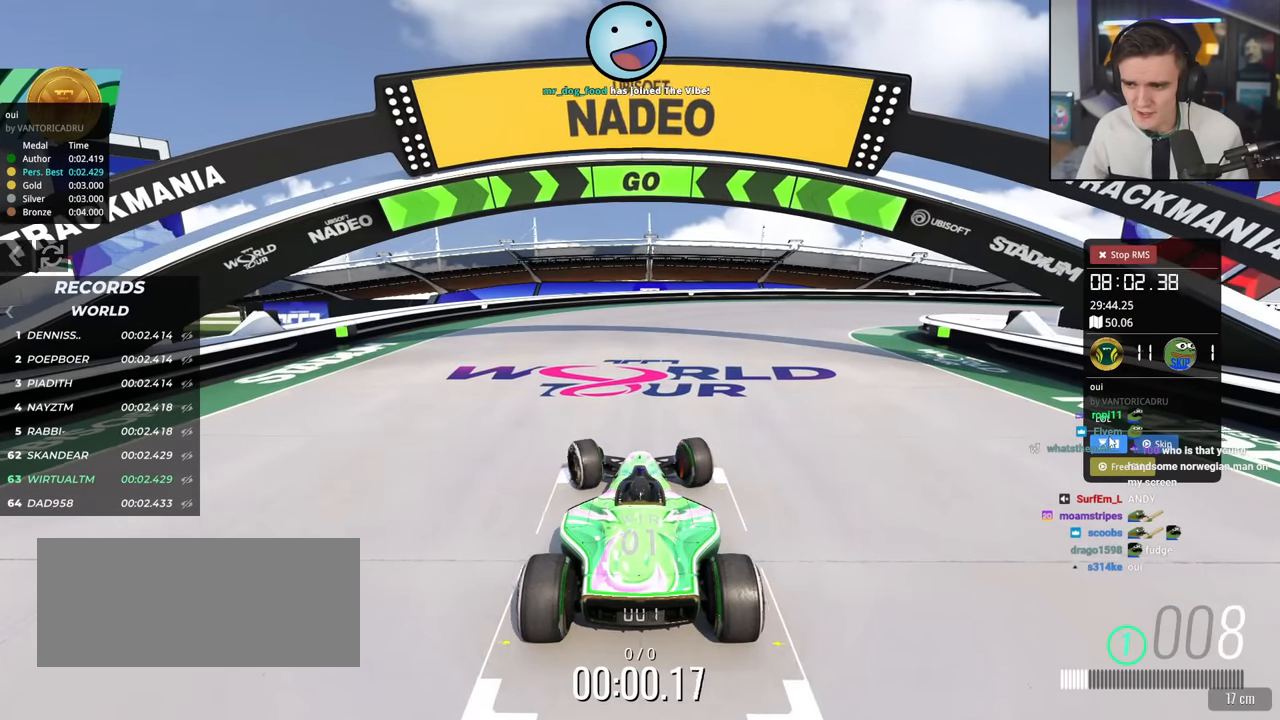
{"keys": ["up"], "events": [[67, "left", "up"]]}
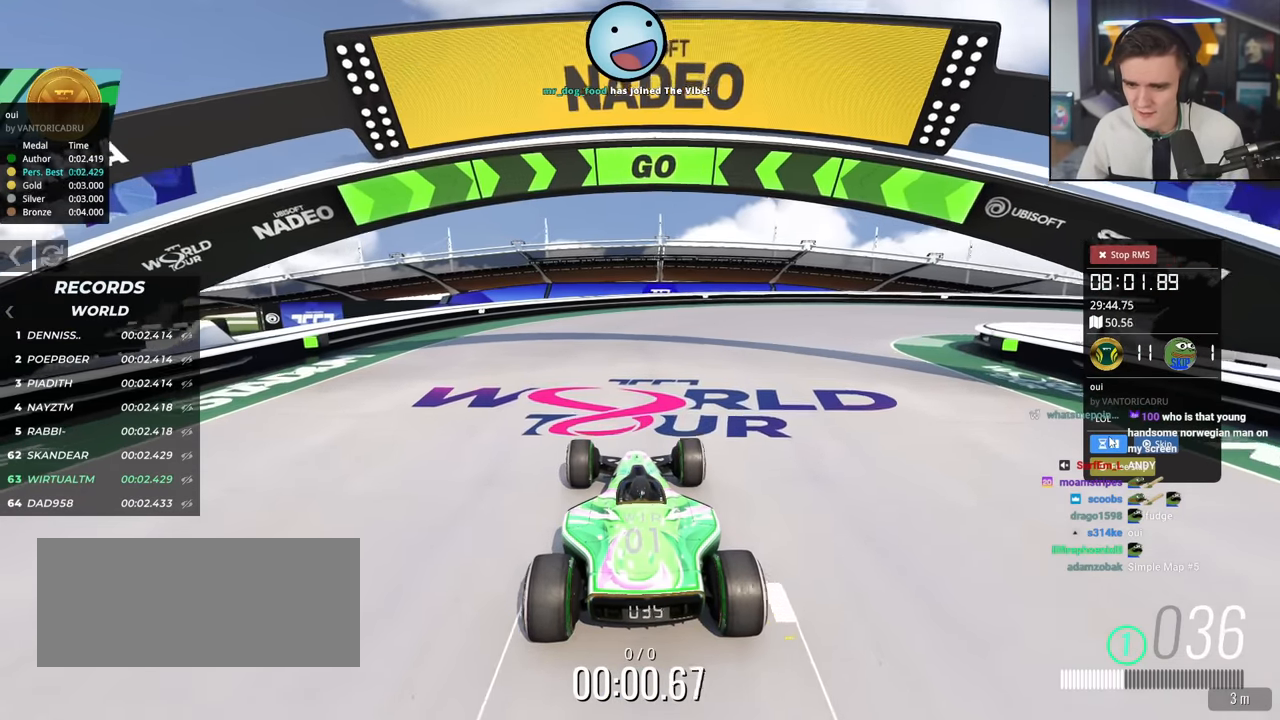
{"keys": ["right", "up"], "events": [[166, "right", "down"]]}
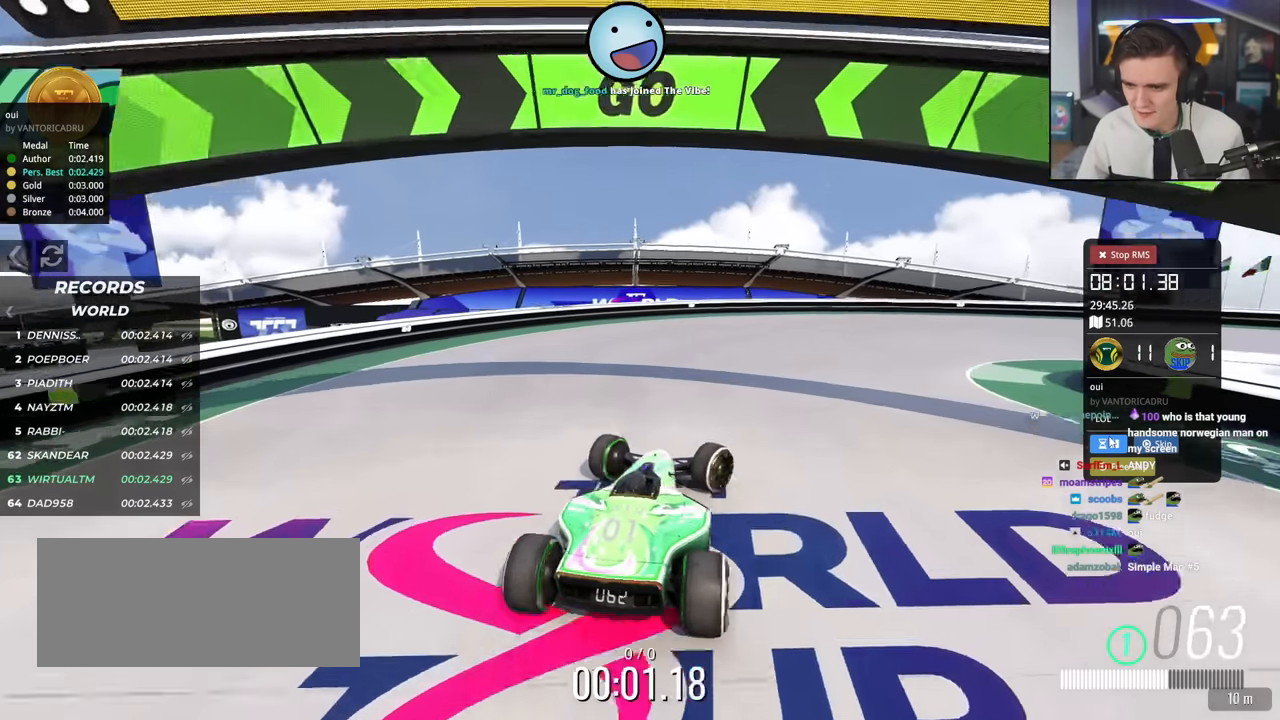
{"keys": ["right", "up"], "events": []}
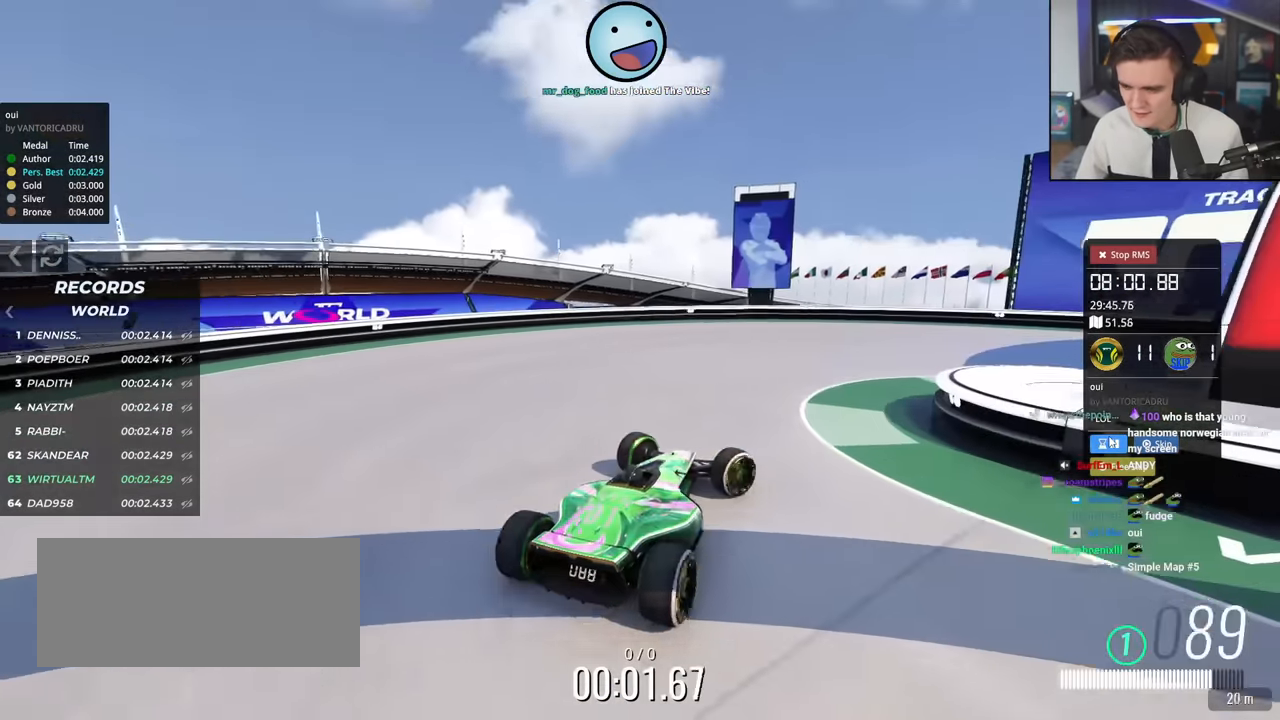
{"keys": ["right", "up"], "events": []}
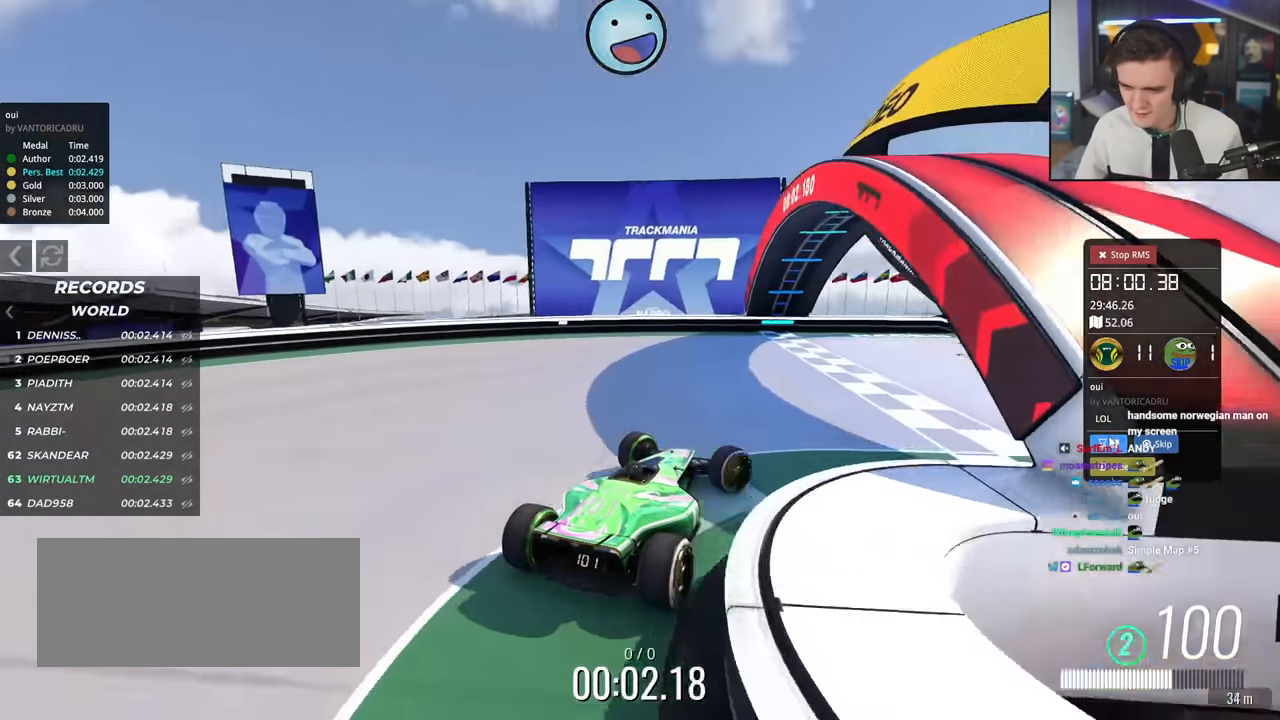
{"keys": ["up"], "events": [[450, "right", "up"]]}
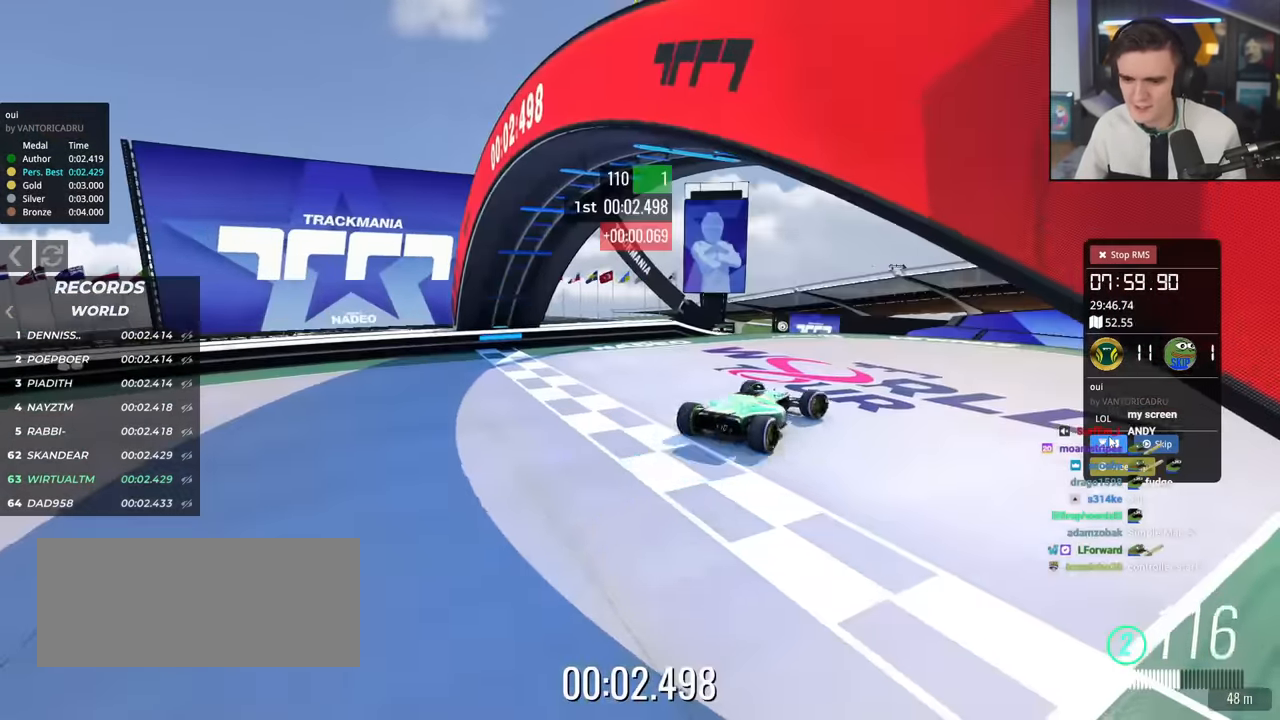
{"keys": ["up"], "events": []}
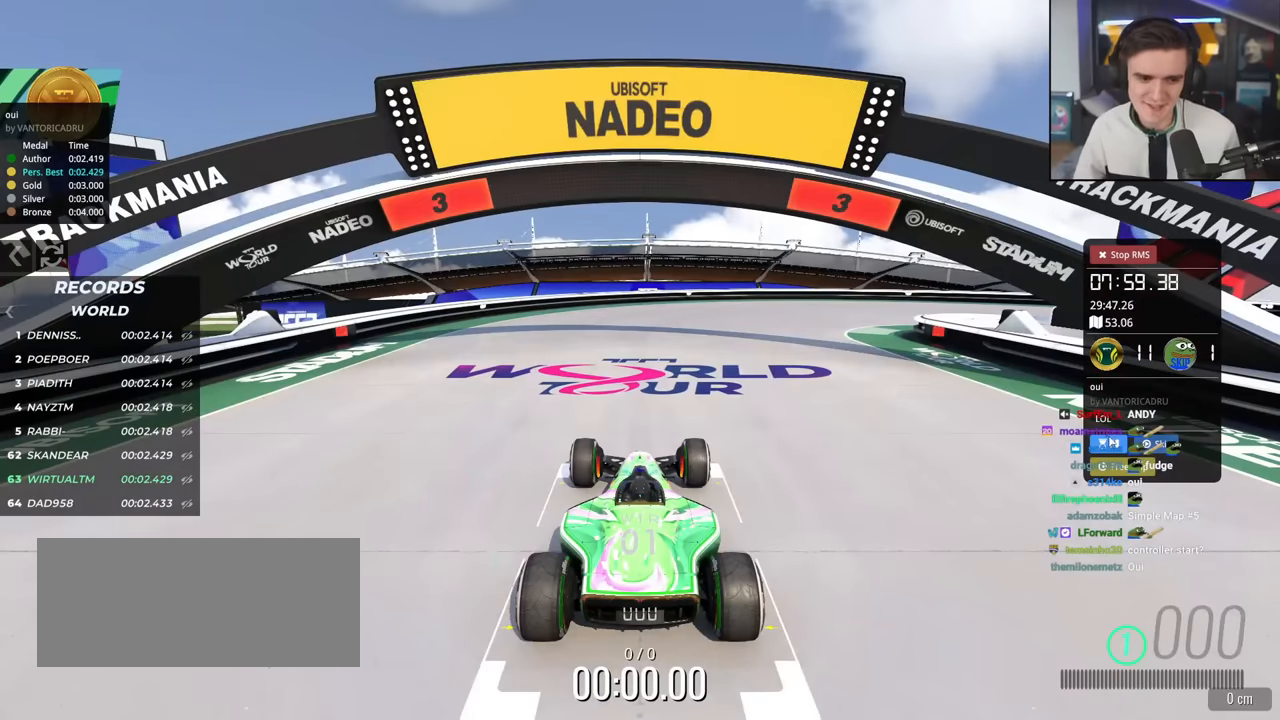
{"keys": ["up"], "events": []}
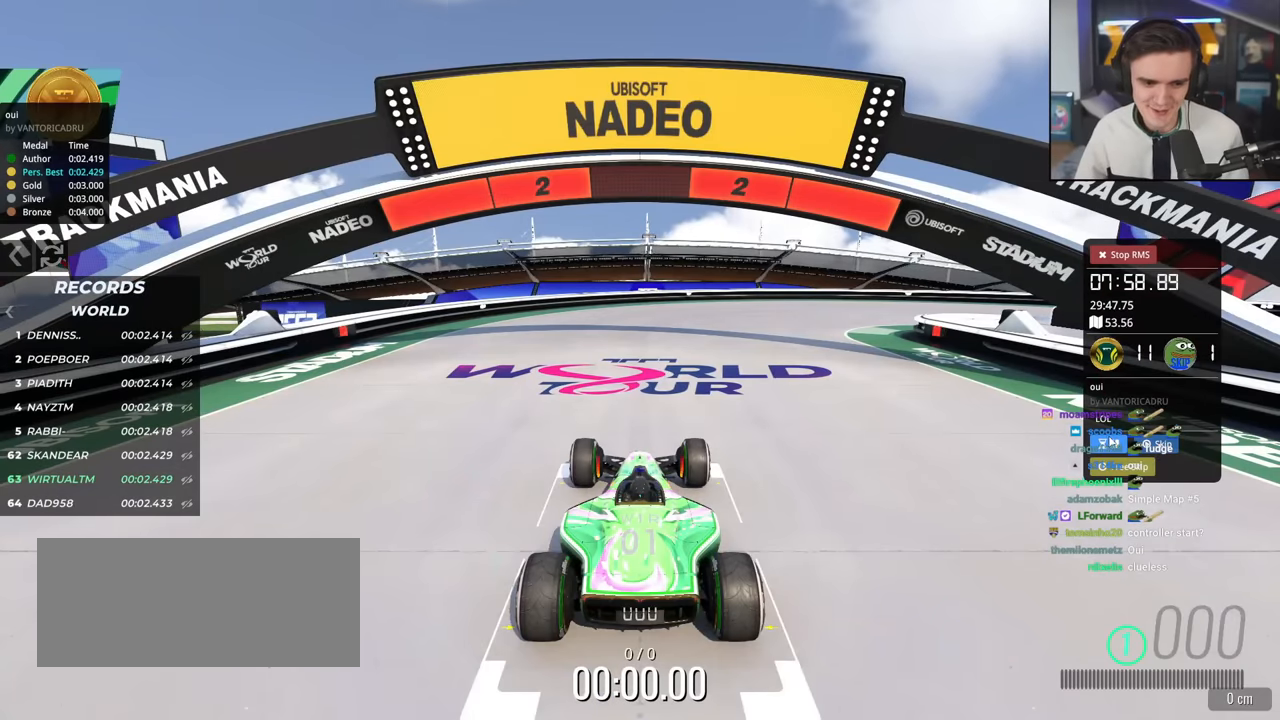
{"keys": ["up"], "events": []}
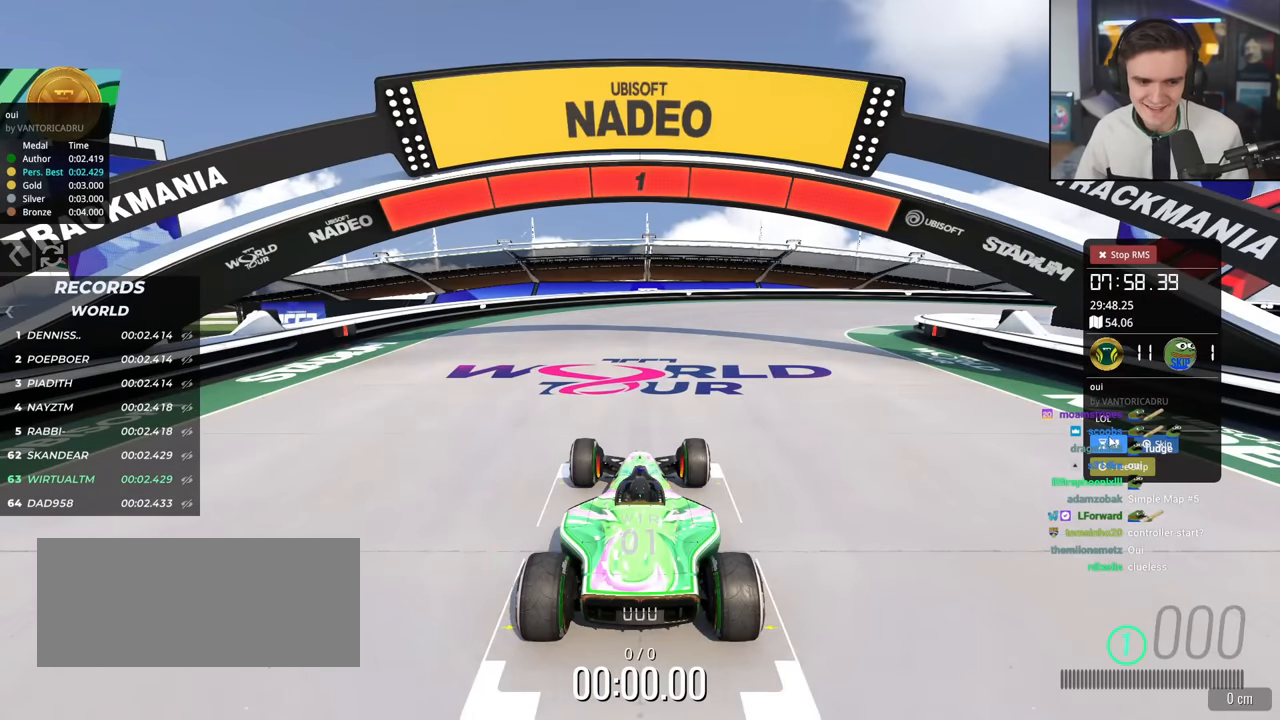
{"keys": ["left", "up"], "events": [[468, "left", "down"]]}
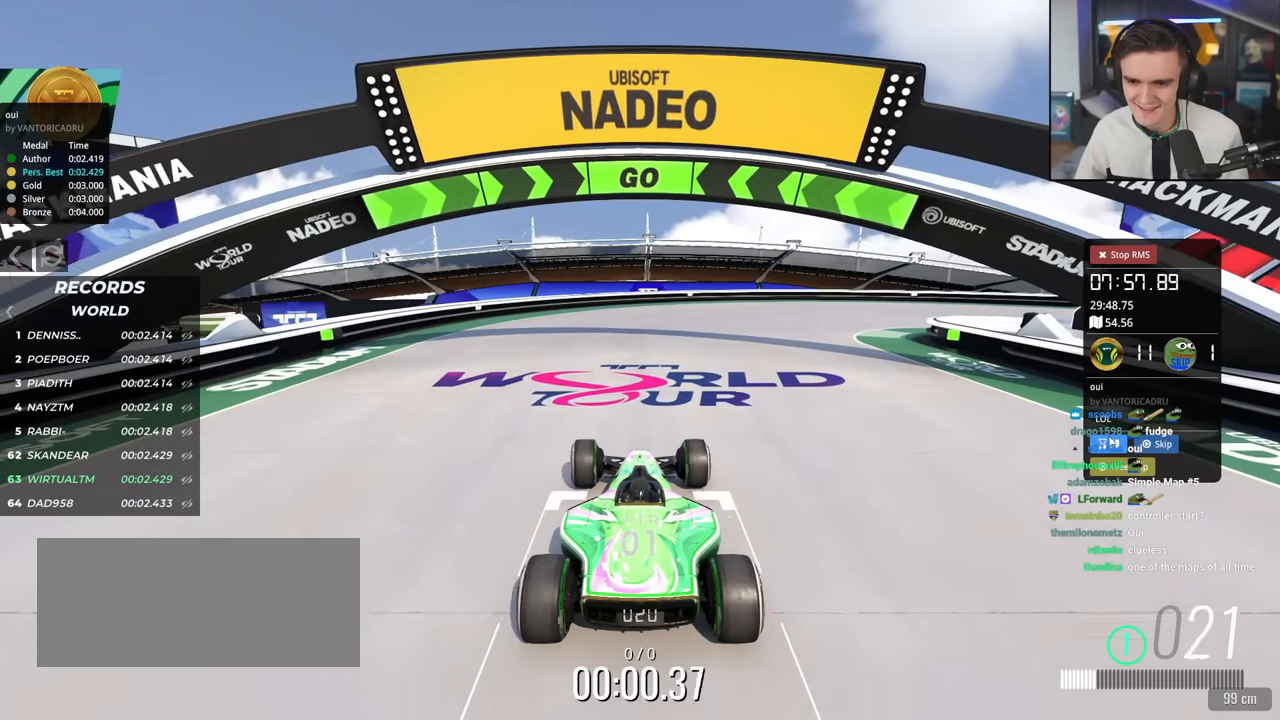
{"keys": ["right", "up"], "events": [[17, "left", "up"], [484, "right", "down"]]}
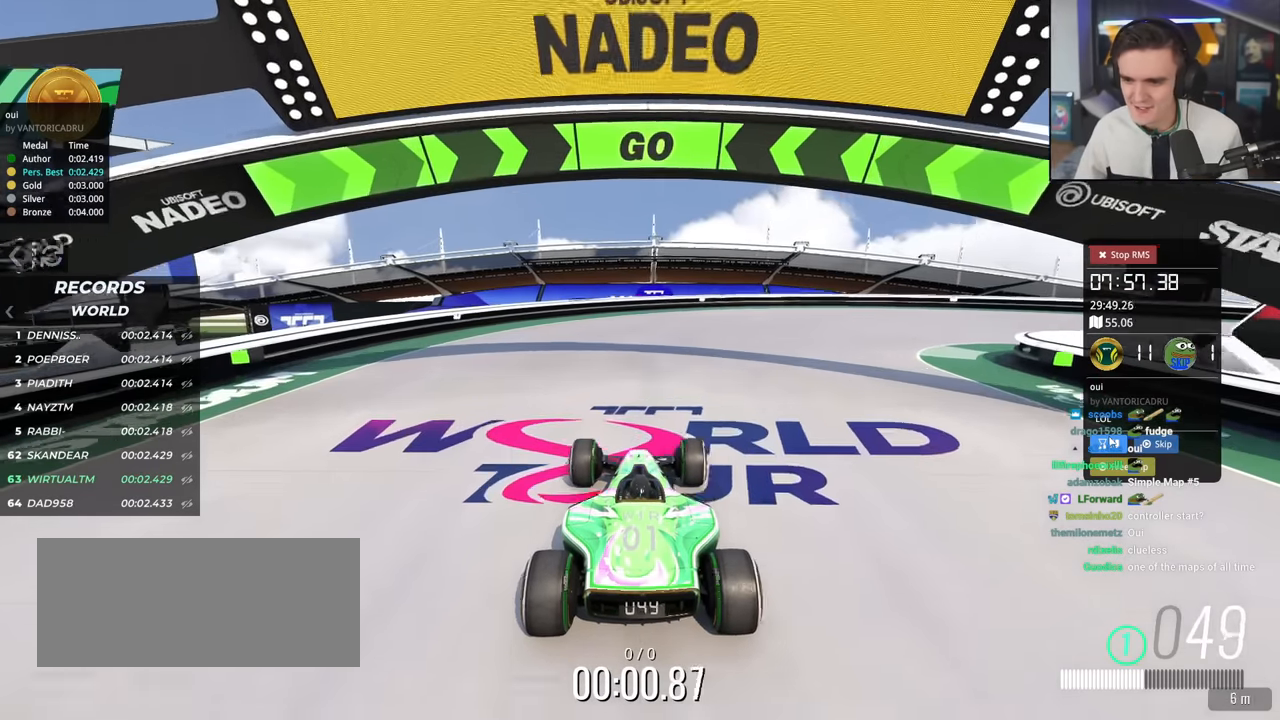
{"keys": ["right", "up"], "events": []}